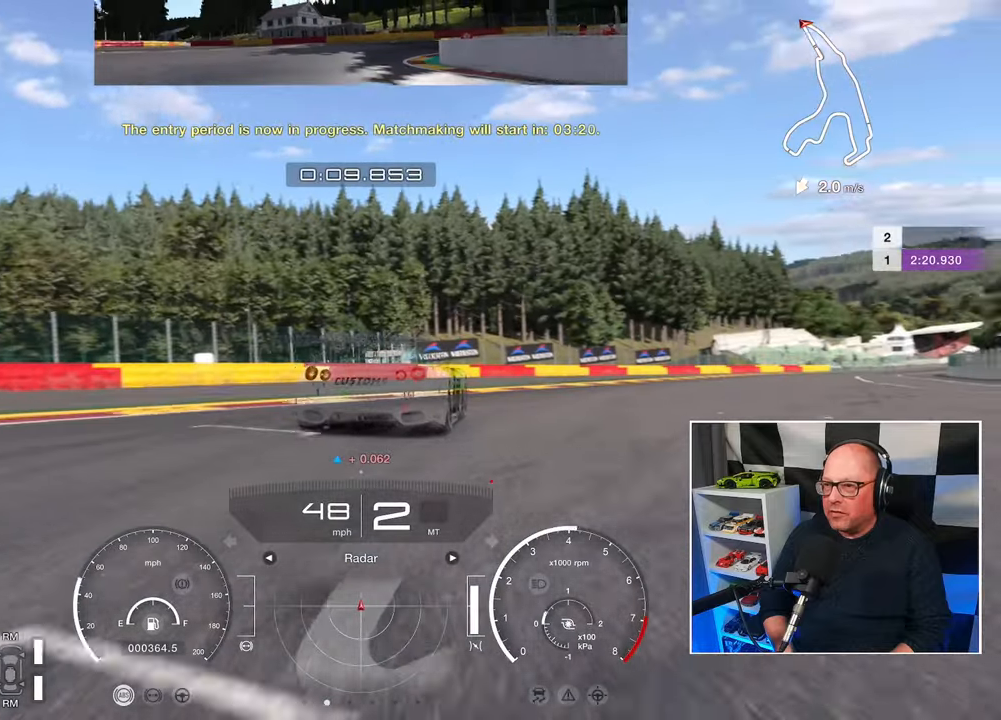
Gameplay with a controller (PlayStation layout); each line is a JSON object with the inputs held at the frame after it. "events" lists button and stick changes between this image and that frame as [ms after this image, input, new state], when the widget could be followed in between. Not read: R3 right_stick.
{"buttons": ["R2"], "left_stick": "up-right", "events": []}
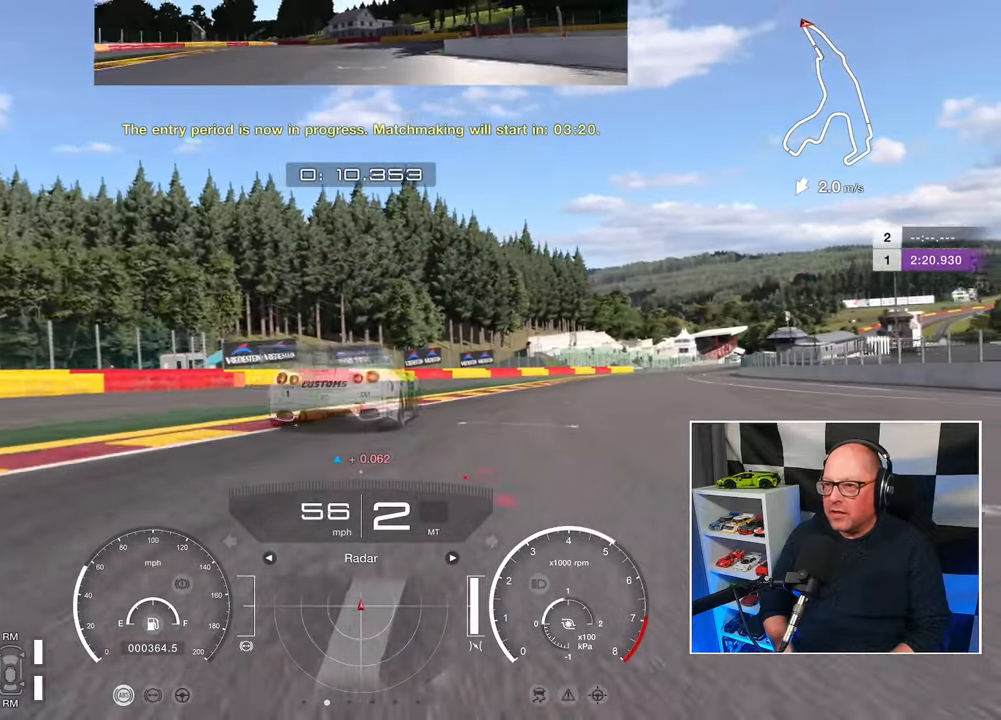
{"buttons": ["R2"], "left_stick": "up-right", "events": []}
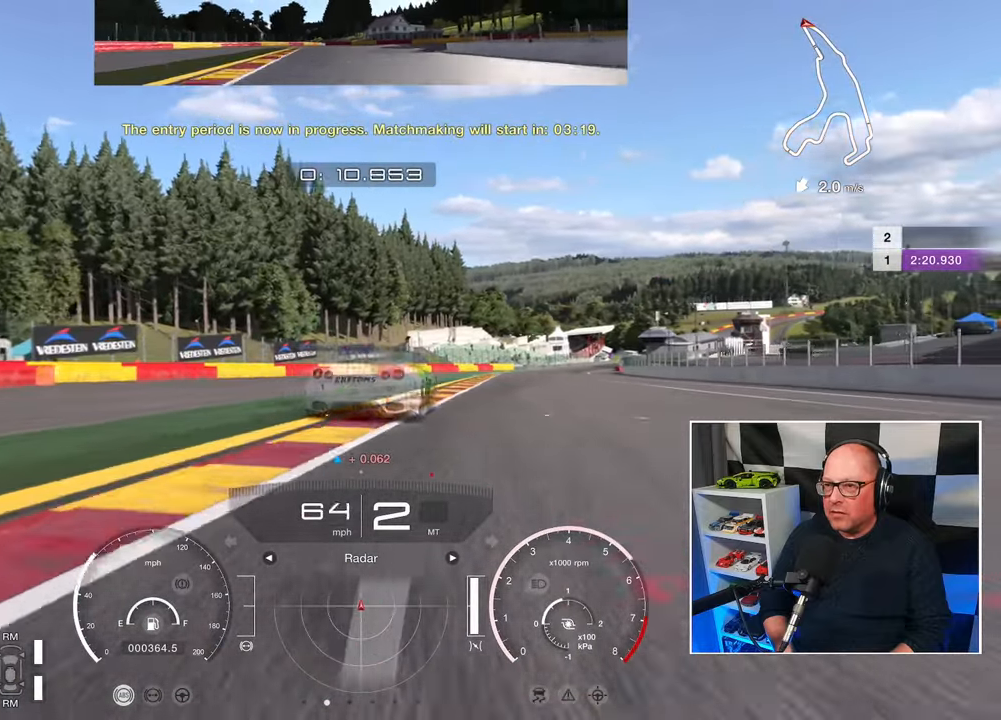
{"buttons": ["R2"], "left_stick": "up-right", "events": []}
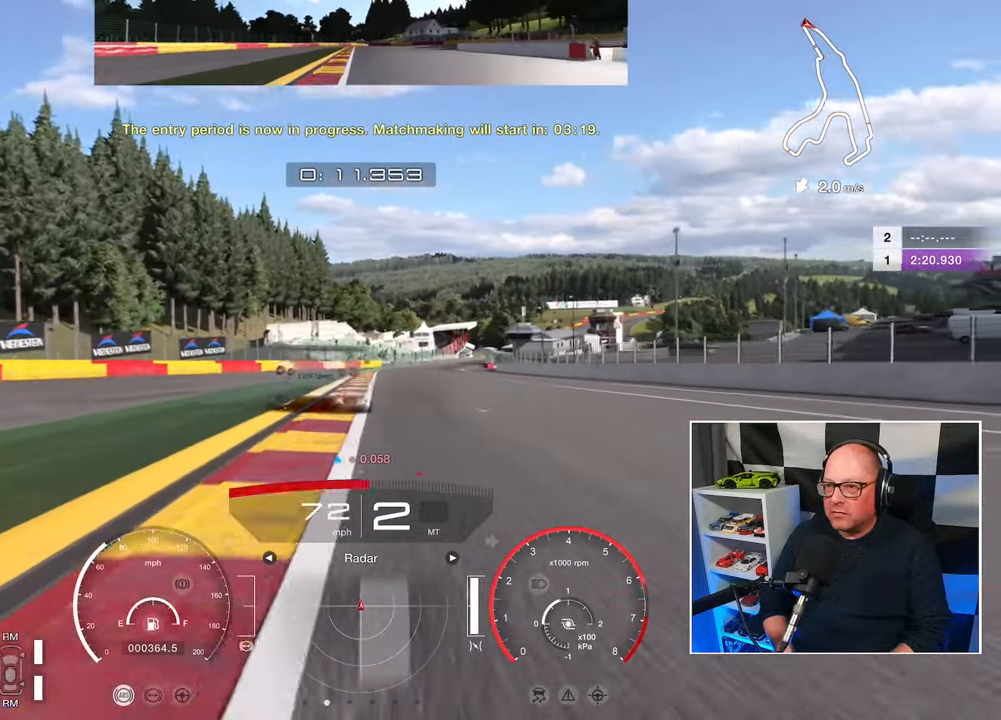
{"buttons": ["R2"], "left_stick": "up", "events": [[150, "left_stick", "up"]]}
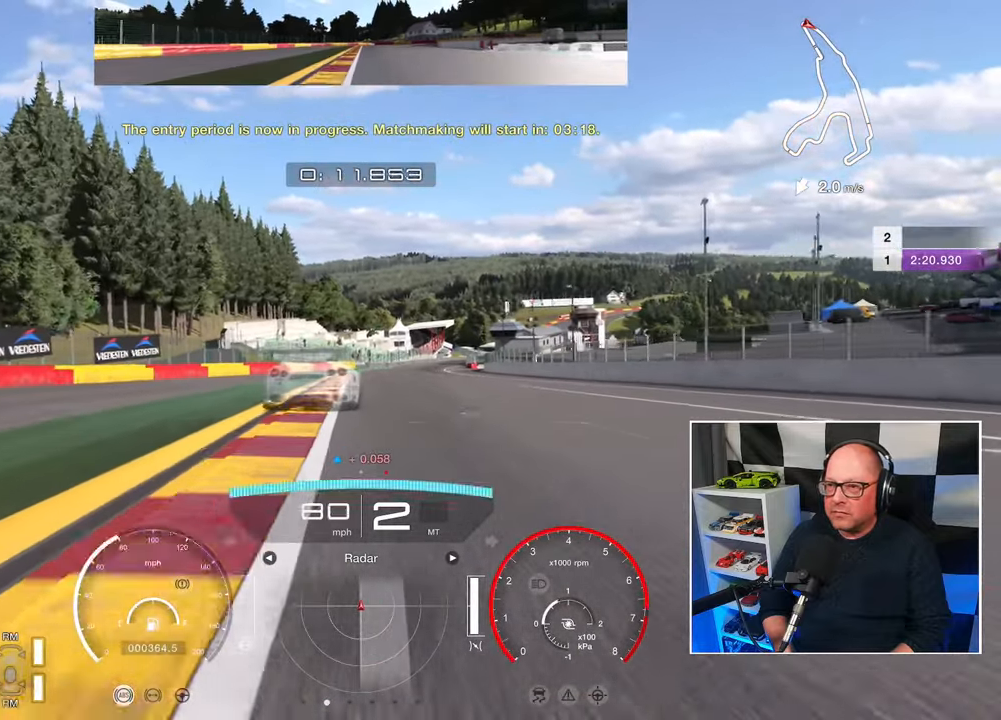
{"buttons": ["R2"], "left_stick": "up", "events": [[133, "CROSS", "down"], [250, "CROSS", "up"]]}
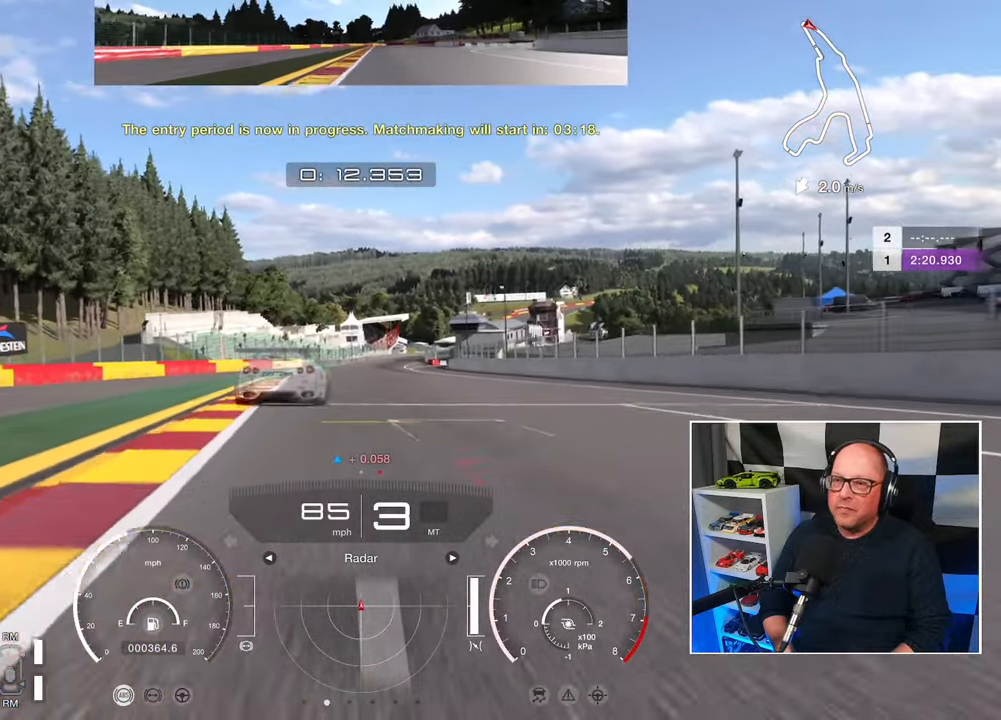
{"buttons": ["R2"], "left_stick": "center", "events": [[217, "left_stick", "center"]]}
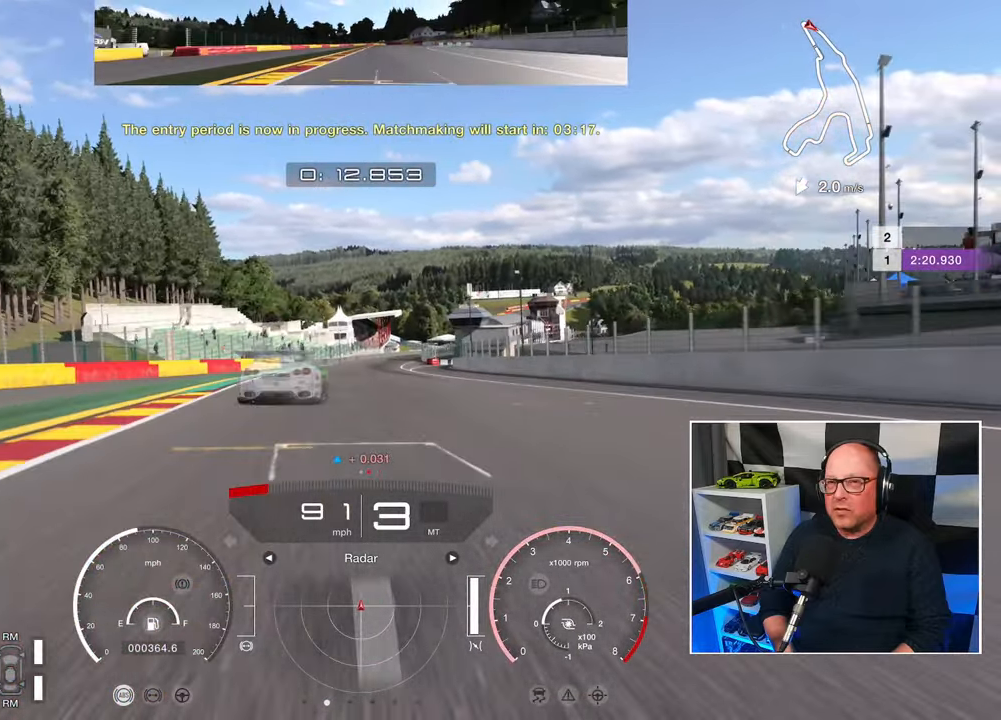
{"buttons": ["R2"], "left_stick": "center", "events": []}
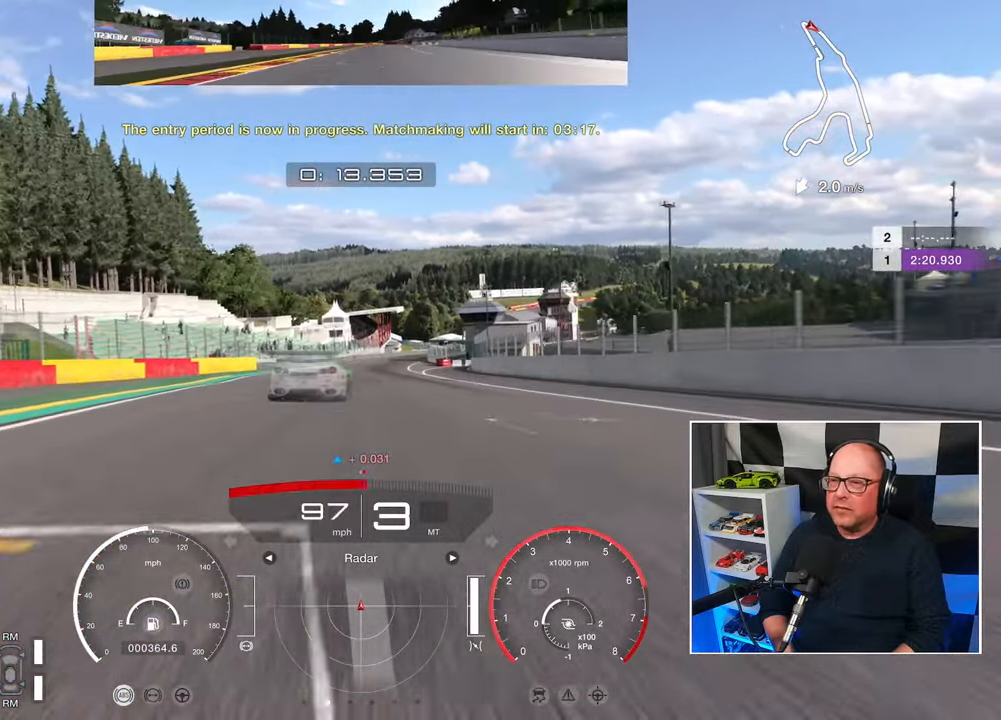
{"buttons": ["R2"], "left_stick": "center", "events": []}
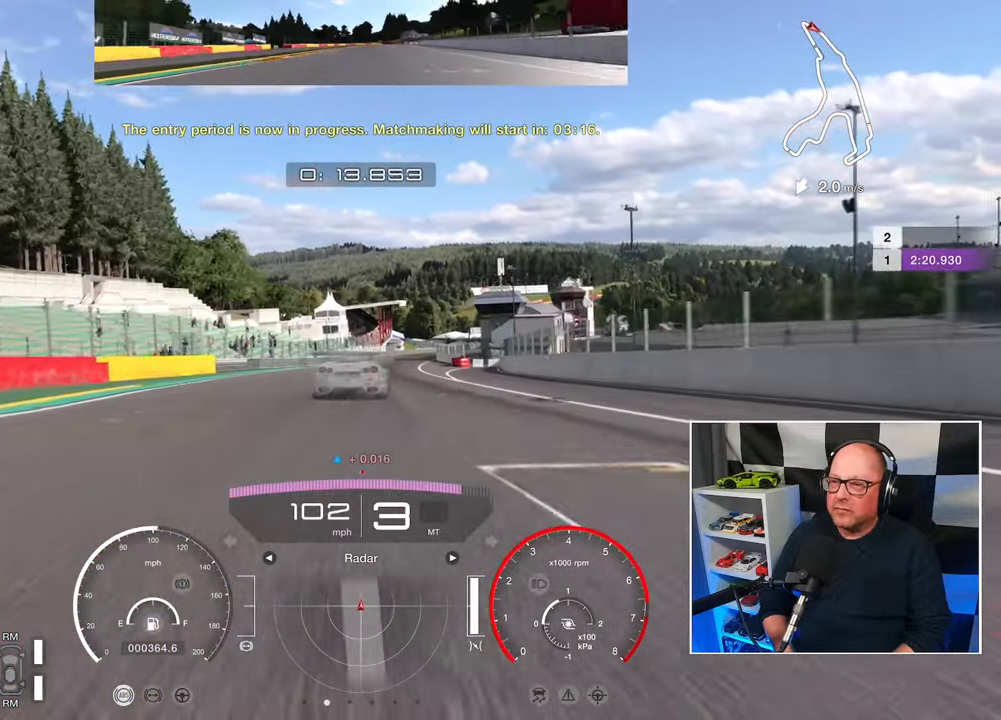
{"buttons": ["CROSS", "R2"], "left_stick": "center", "events": [[433, "CROSS", "down"]]}
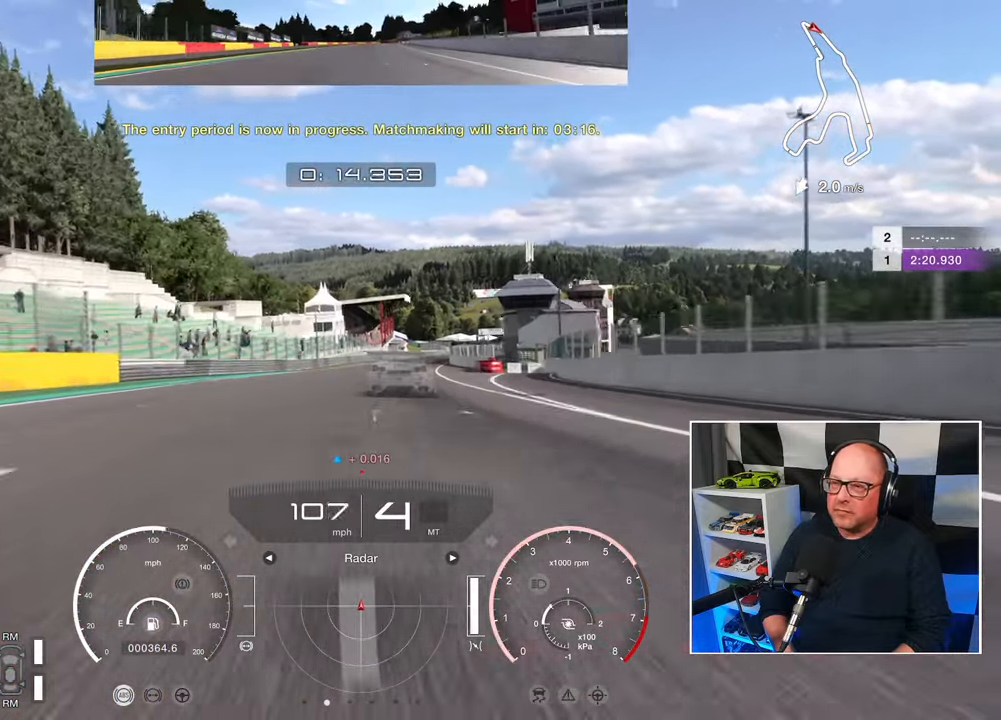
{"buttons": ["R2"], "left_stick": "center", "events": [[50, "CROSS", "up"]]}
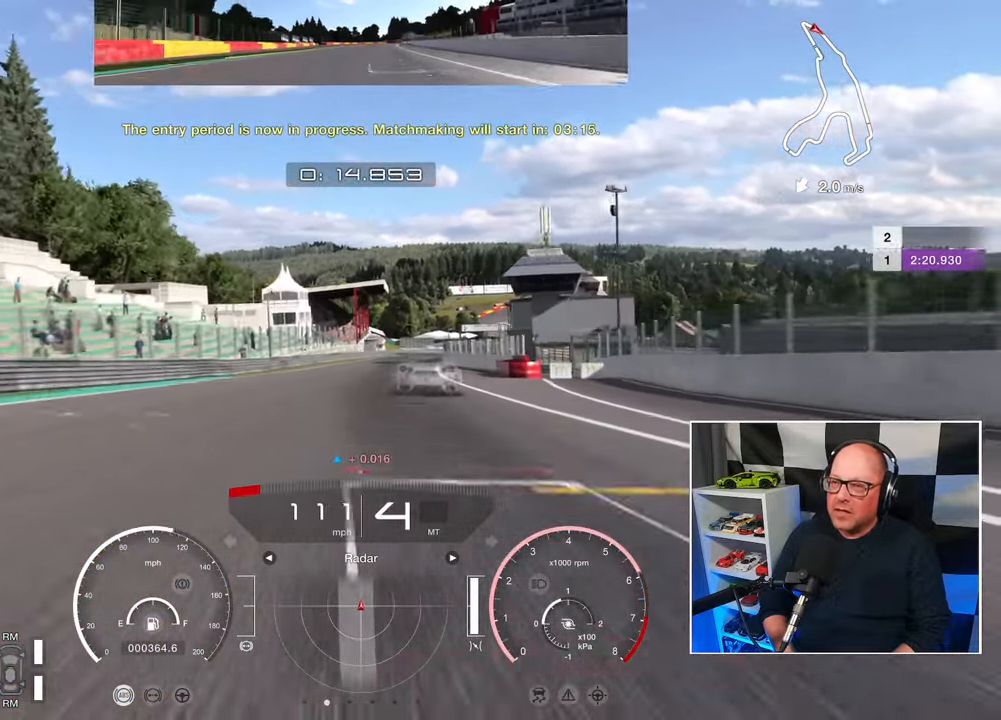
{"buttons": ["R2"], "left_stick": "center", "events": []}
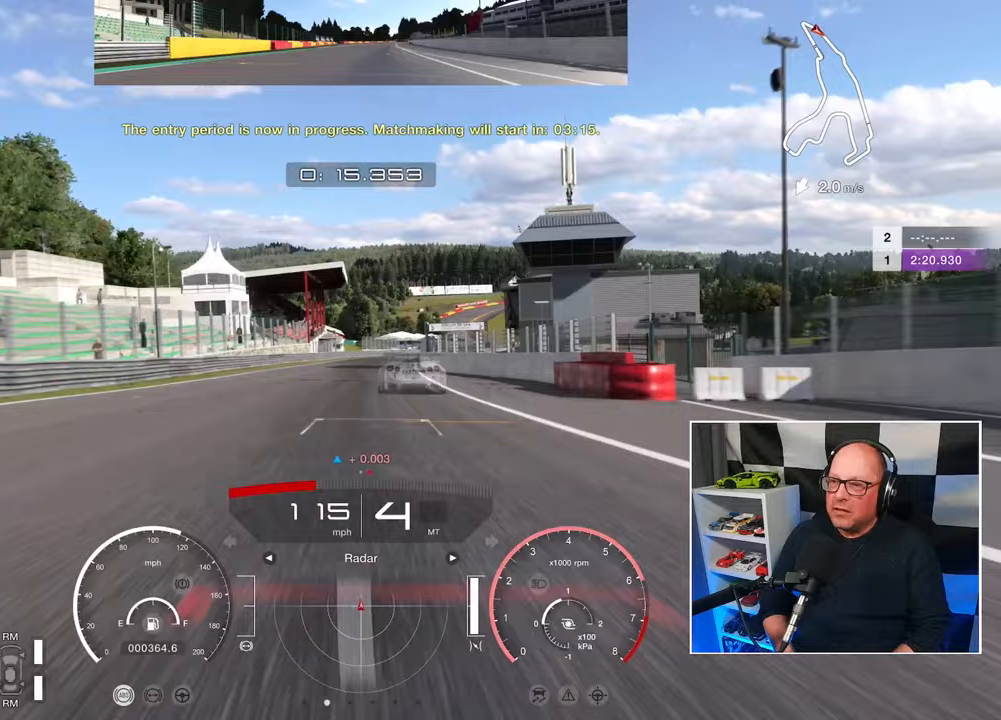
{"buttons": ["R2"], "left_stick": "center", "events": []}
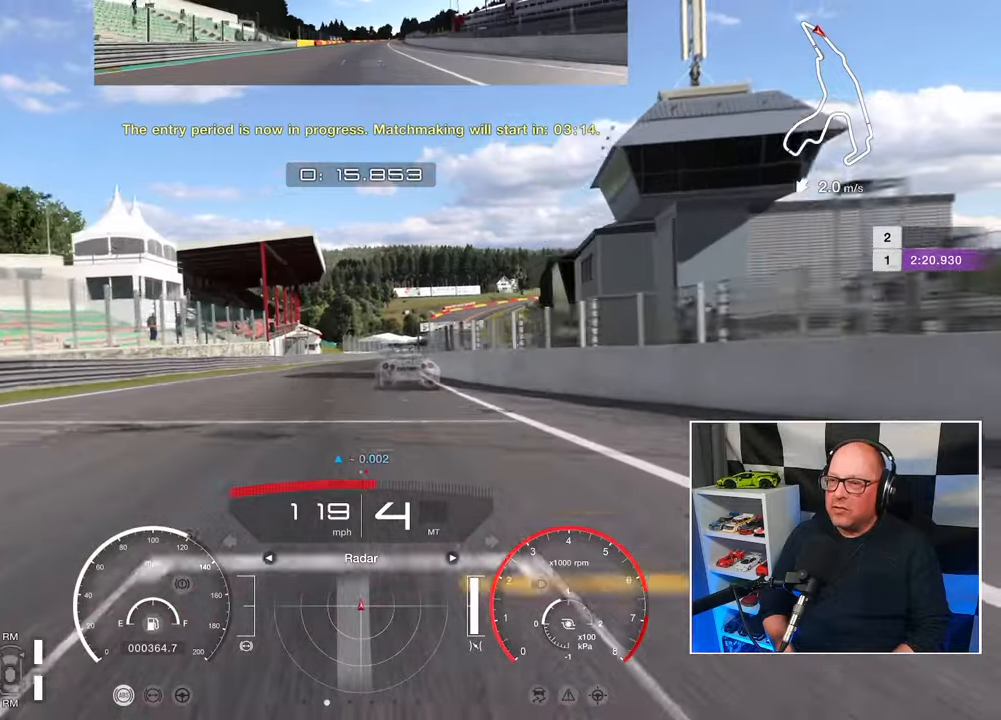
{"buttons": ["R2"], "left_stick": "center", "events": []}
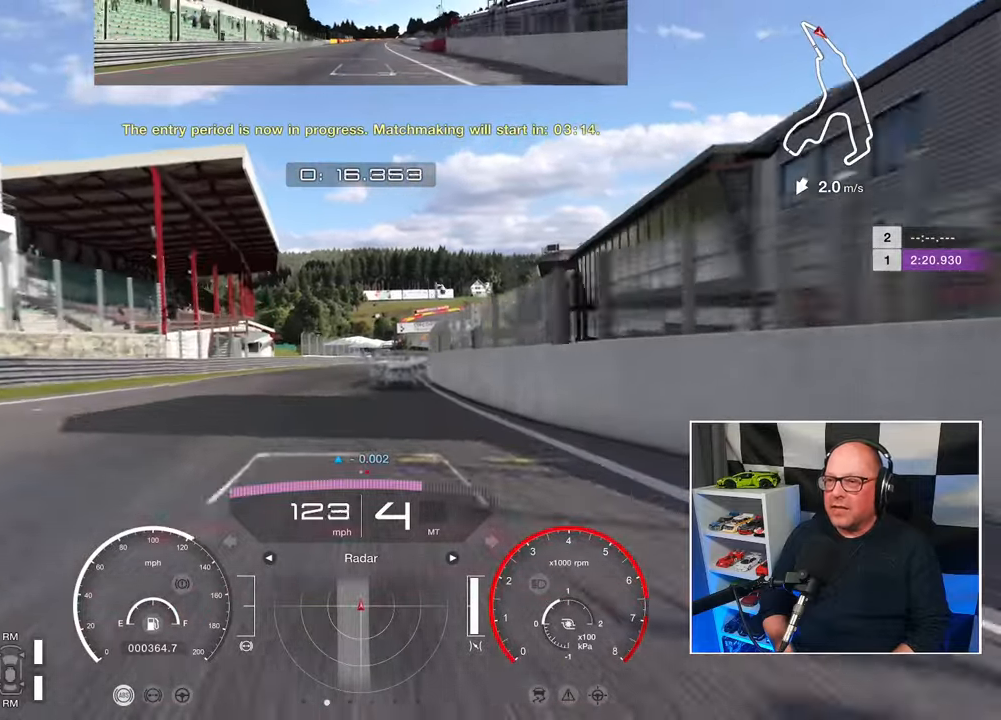
{"buttons": ["R2"], "left_stick": "up-right", "events": [[433, "left_stick", "up-right"]]}
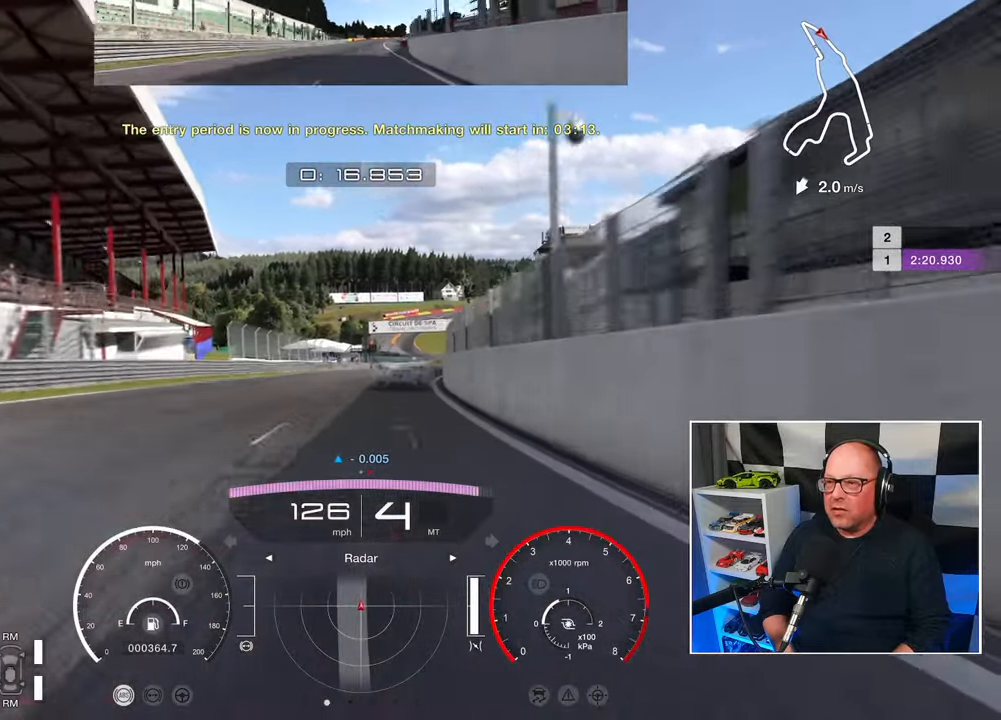
{"buttons": ["R2"], "left_stick": "up-right", "events": []}
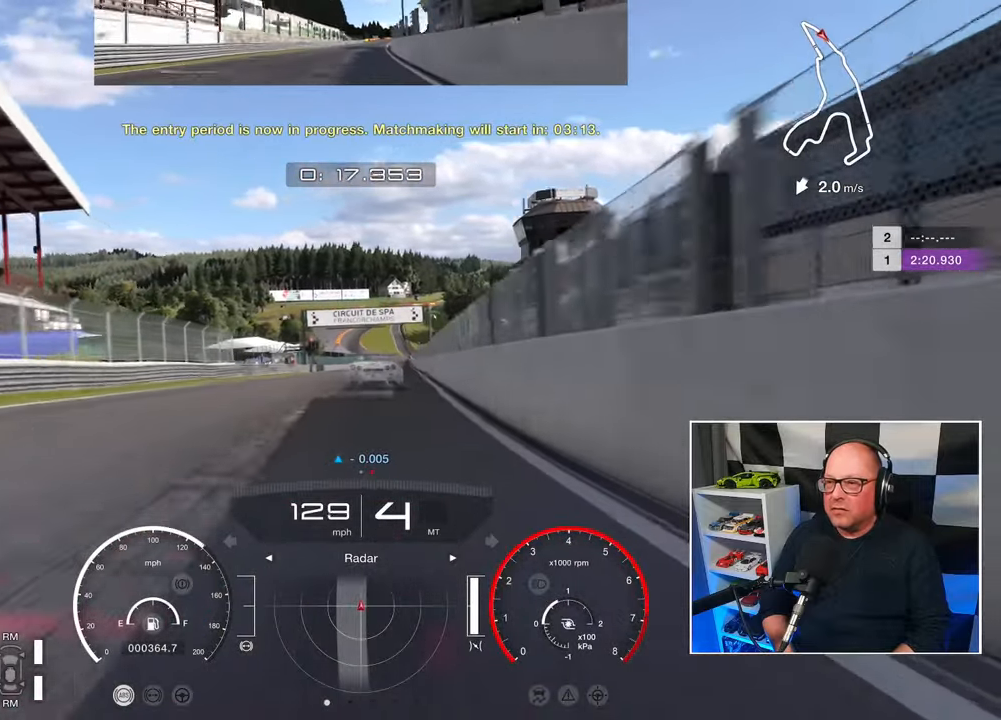
{"buttons": ["R2"], "left_stick": "center", "events": [[233, "CROSS", "down"], [333, "CROSS", "up"], [367, "left_stick", "center"]]}
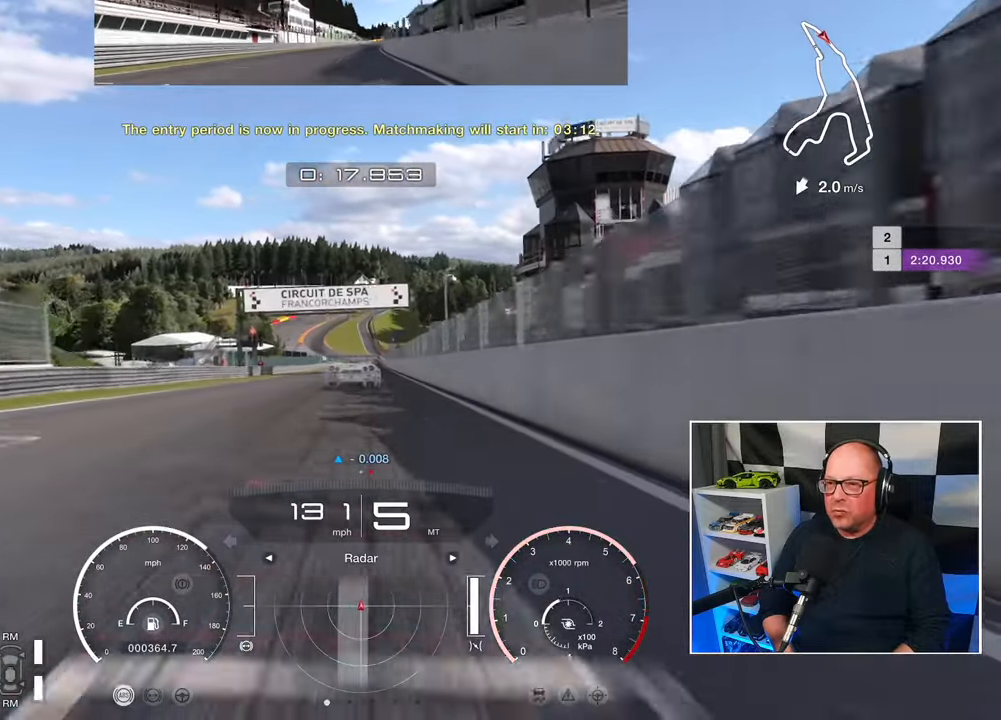
{"buttons": ["R2"], "left_stick": "center", "events": []}
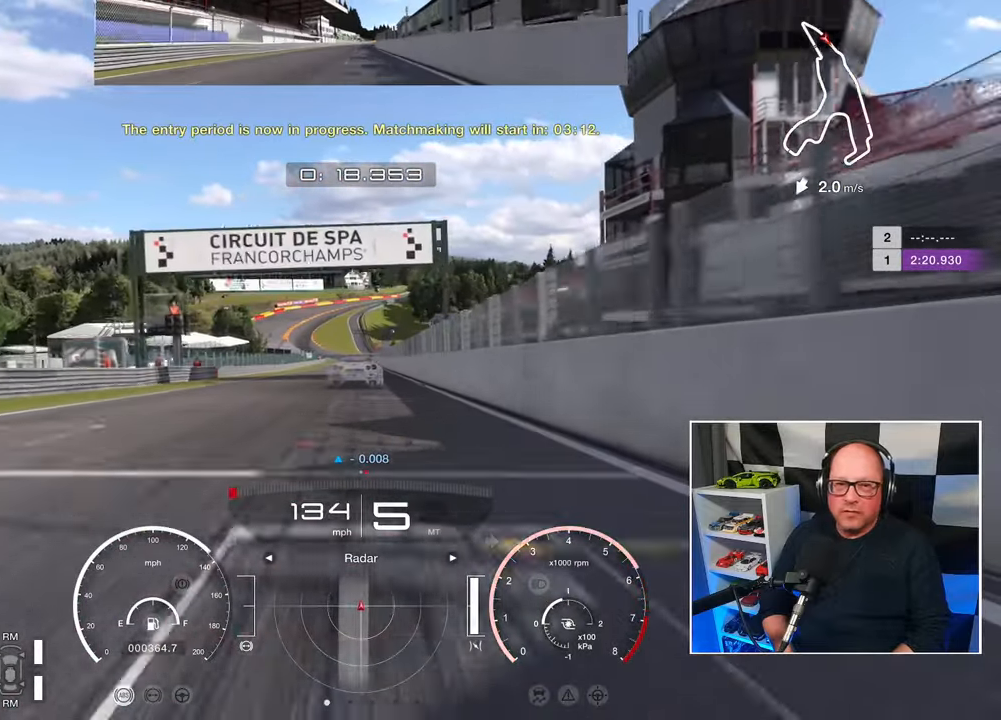
{"buttons": ["R2"], "left_stick": "center", "events": []}
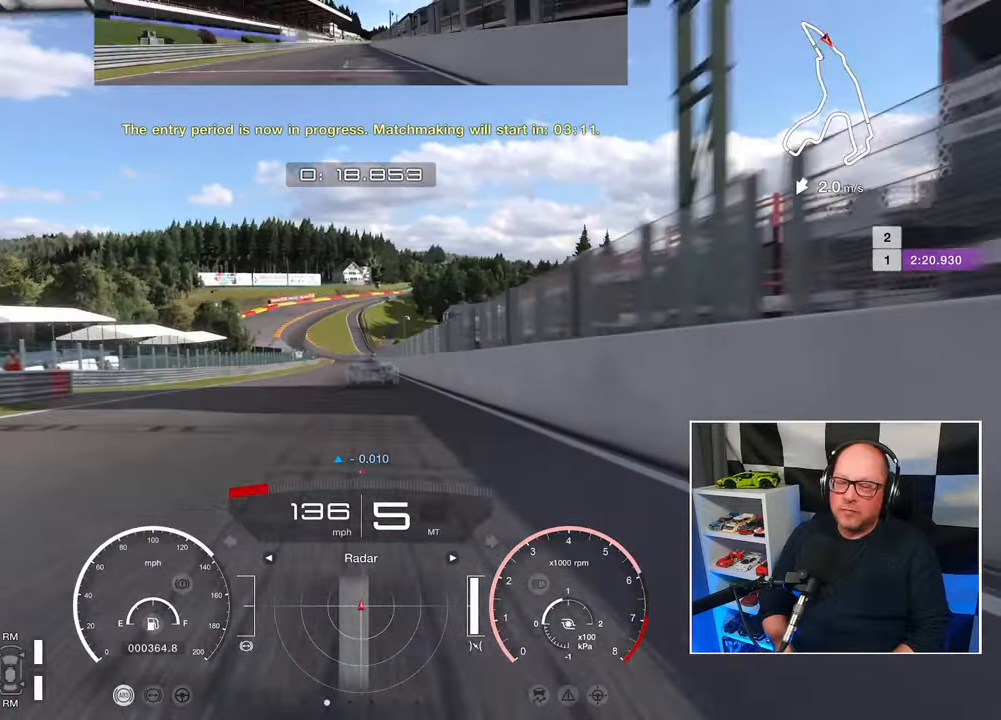
{"buttons": ["R2"], "left_stick": "center", "events": []}
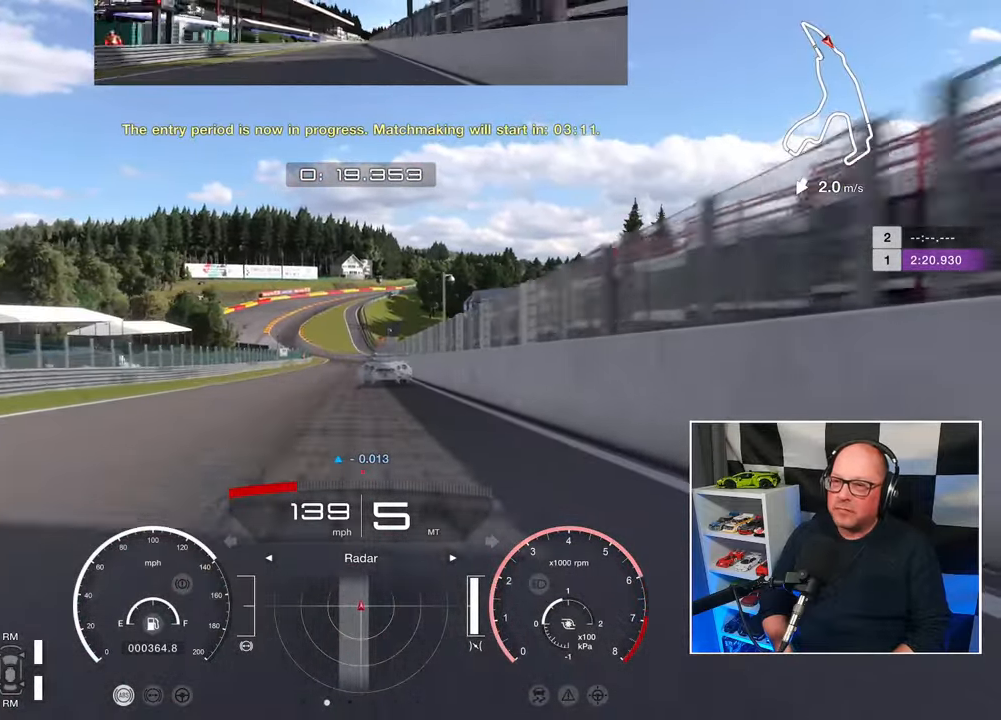
{"buttons": ["R2"], "left_stick": "center", "events": []}
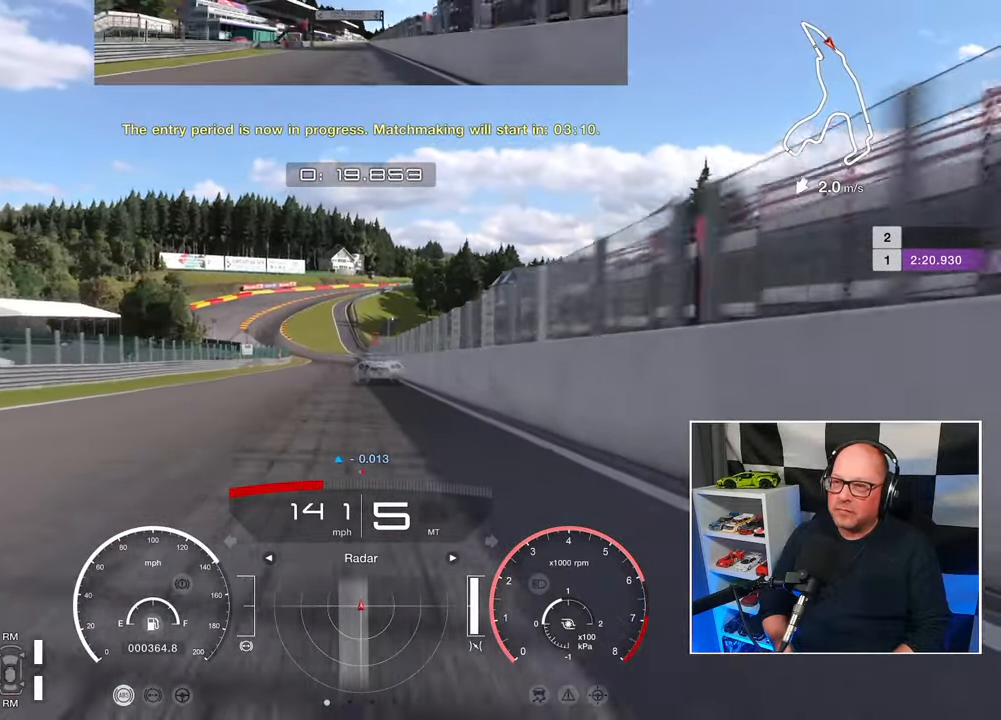
{"buttons": ["R2"], "left_stick": "center", "events": []}
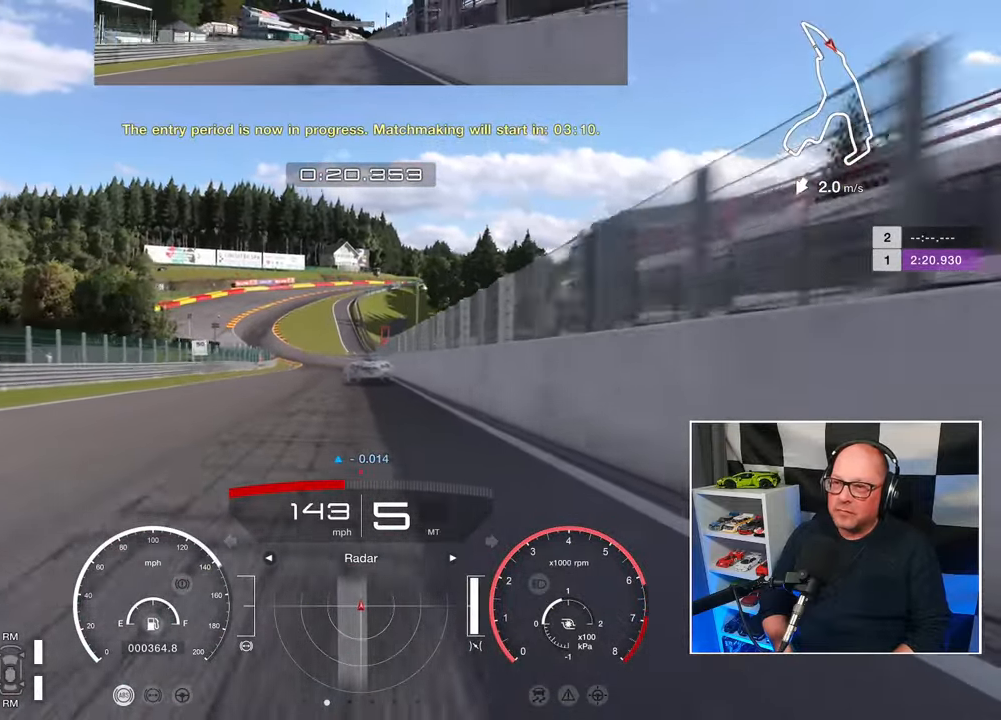
{"buttons": ["R2"], "left_stick": "center", "events": []}
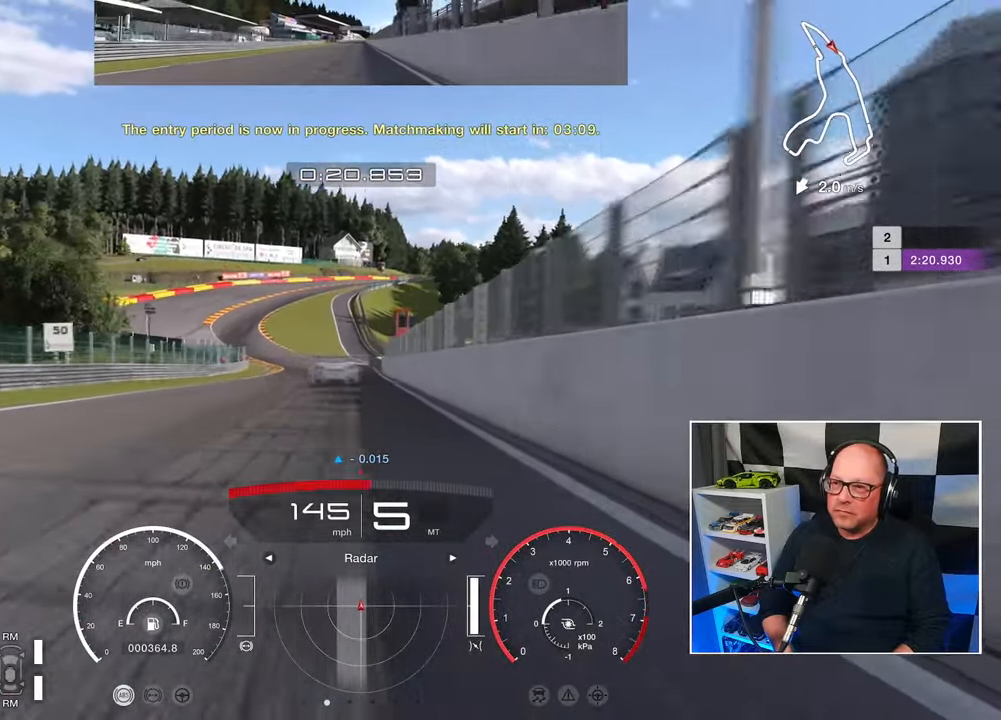
{"buttons": ["R2"], "left_stick": "up-left", "events": [[117, "left_stick", "up-left"]]}
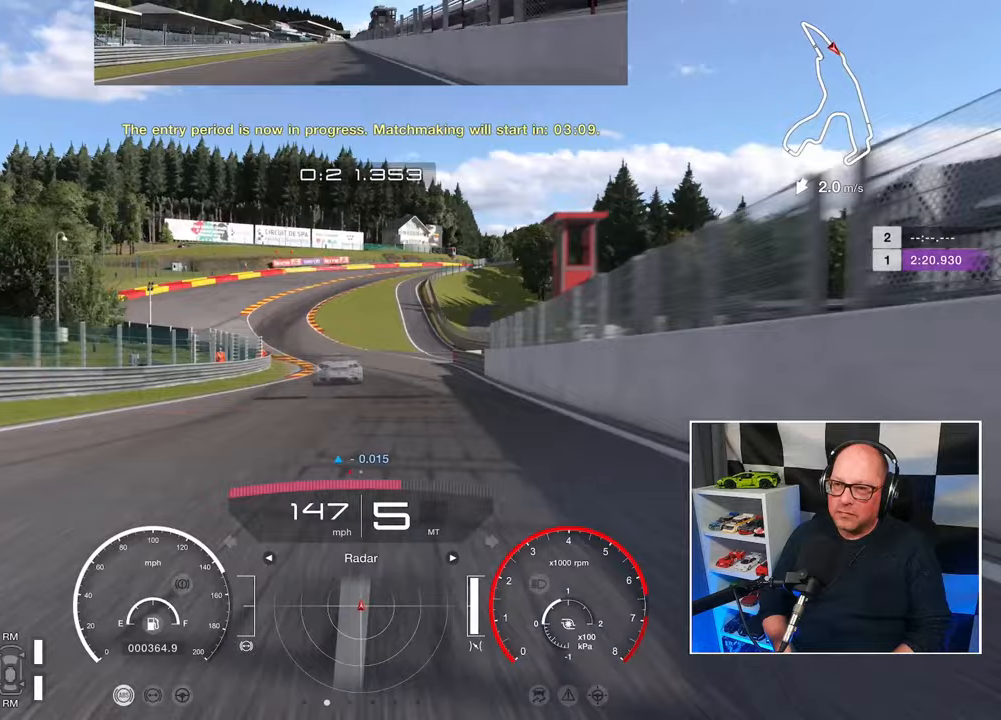
{"buttons": ["R2"], "left_stick": "up-left", "events": []}
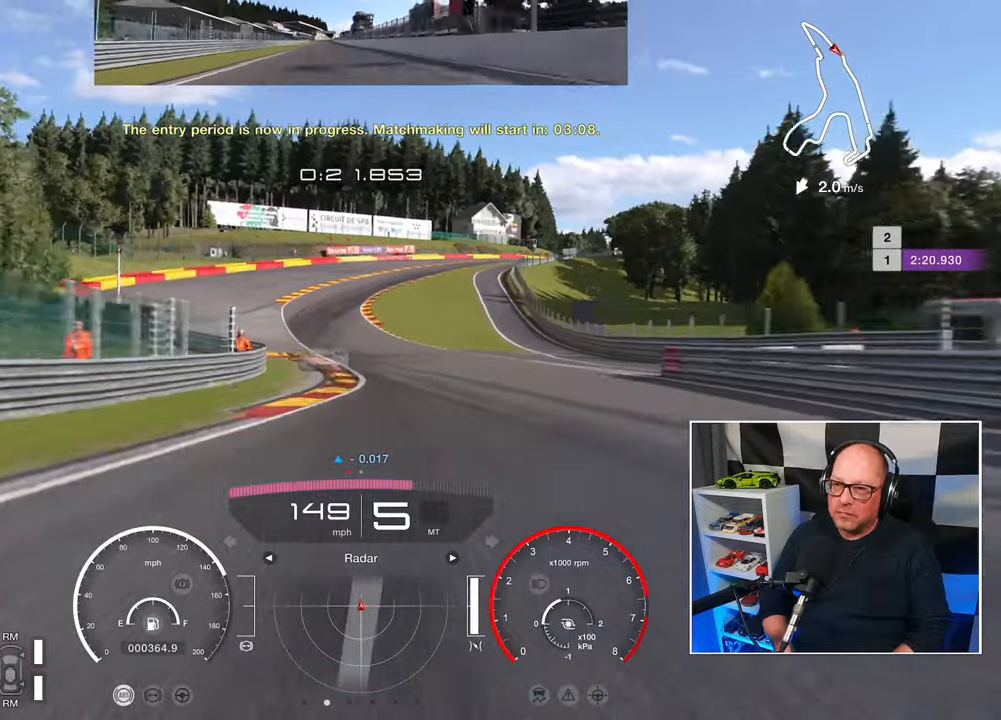
{"buttons": ["R2"], "left_stick": "up-left", "events": []}
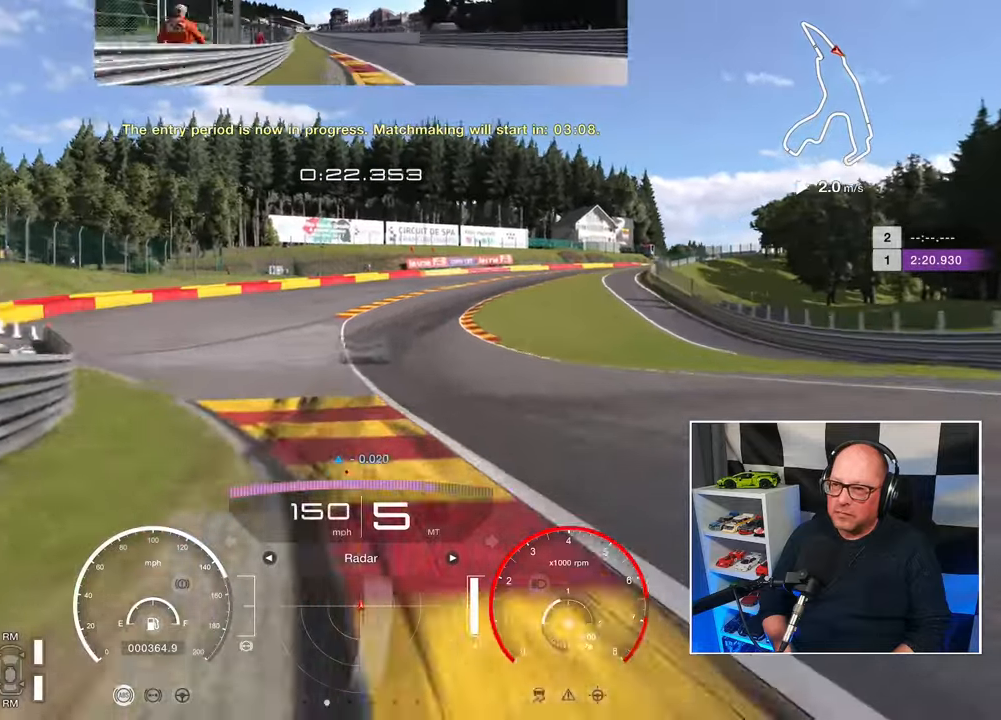
{"buttons": ["R2"], "left_stick": "up-right", "events": [[217, "left_stick", "up"], [417, "left_stick", "up-right"]]}
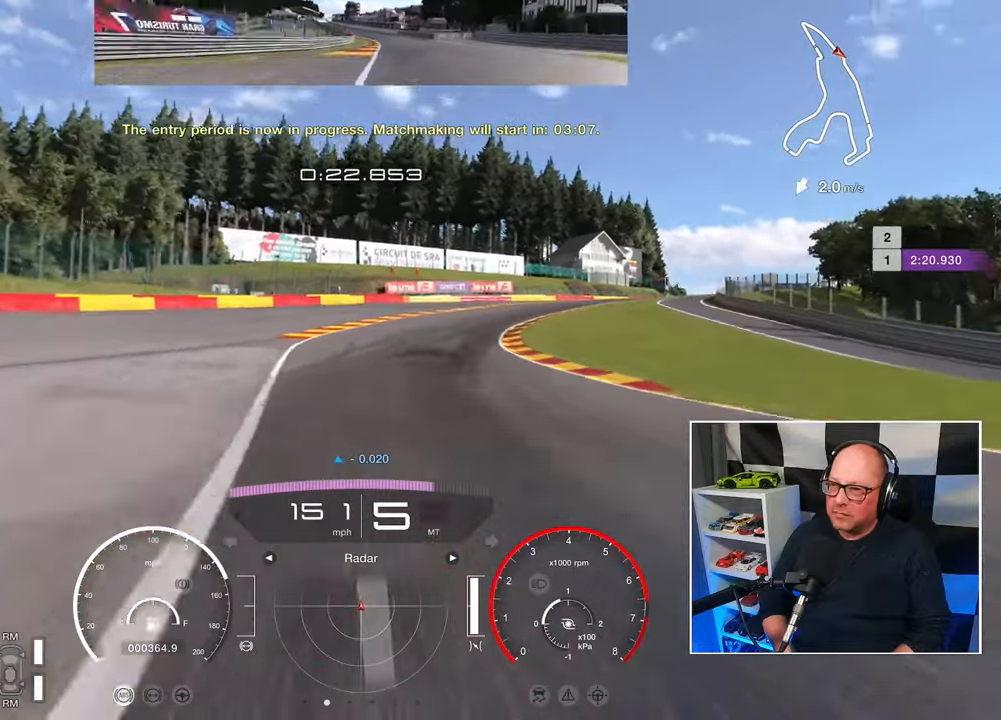
{"buttons": ["R2"], "left_stick": "up-right", "events": []}
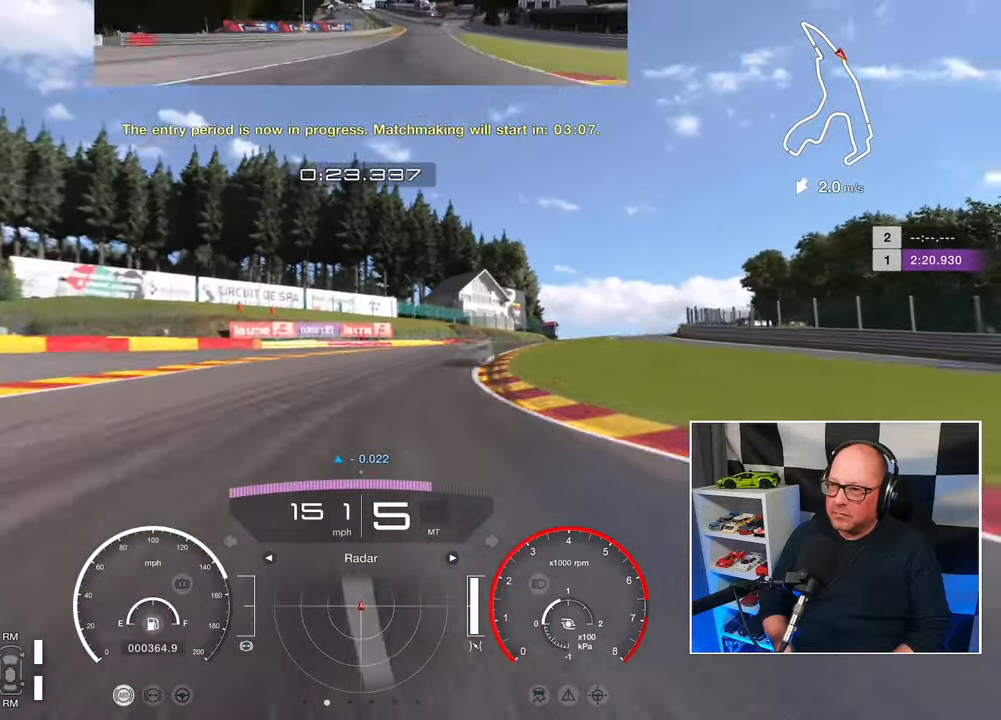
{"buttons": ["R2"], "left_stick": "right", "events": [[50, "left_stick", "right"]]}
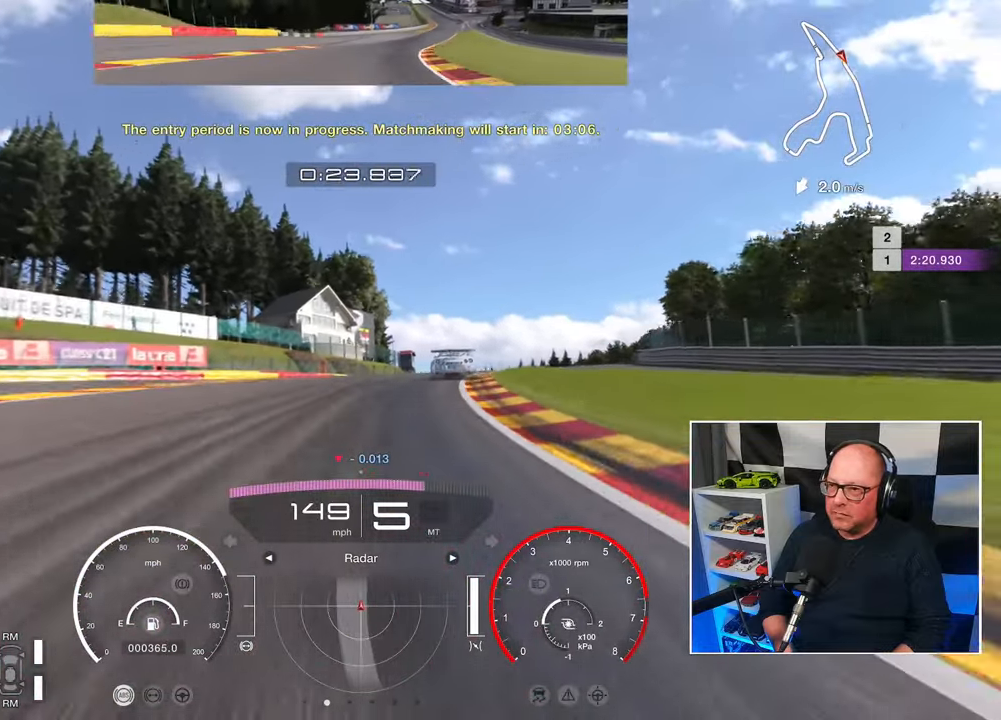
{"buttons": ["R2"], "left_stick": "right", "events": []}